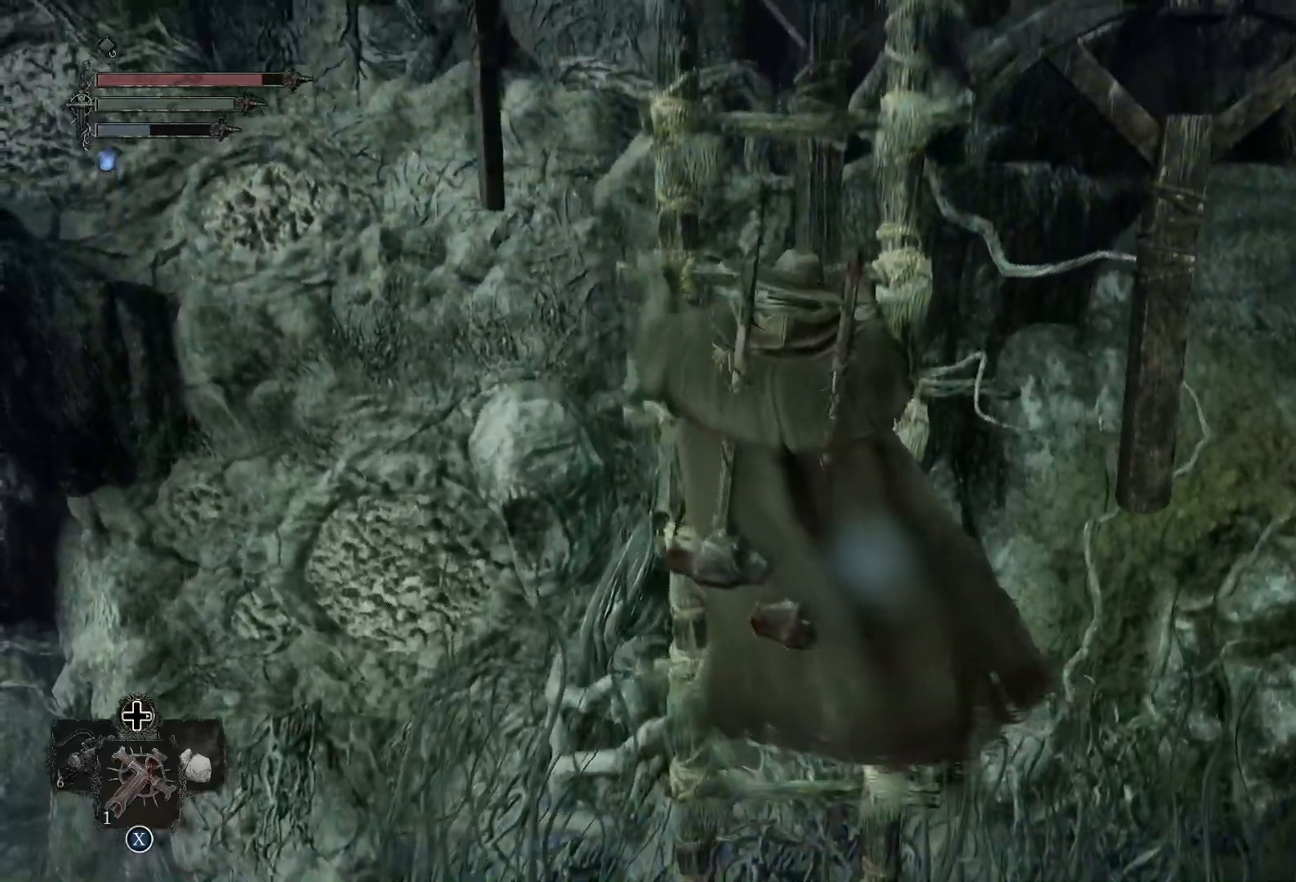
Gameplay with a controller (PlayStation layout); each line is a JSON object with the inputs held at the frame after it. "events" lists button and stick changes between this image and that frame as [ms after this image, input, new state], when the widget could be followed in between.
{"buttons": [], "left_stick": "up", "right_stick": "center", "events": []}
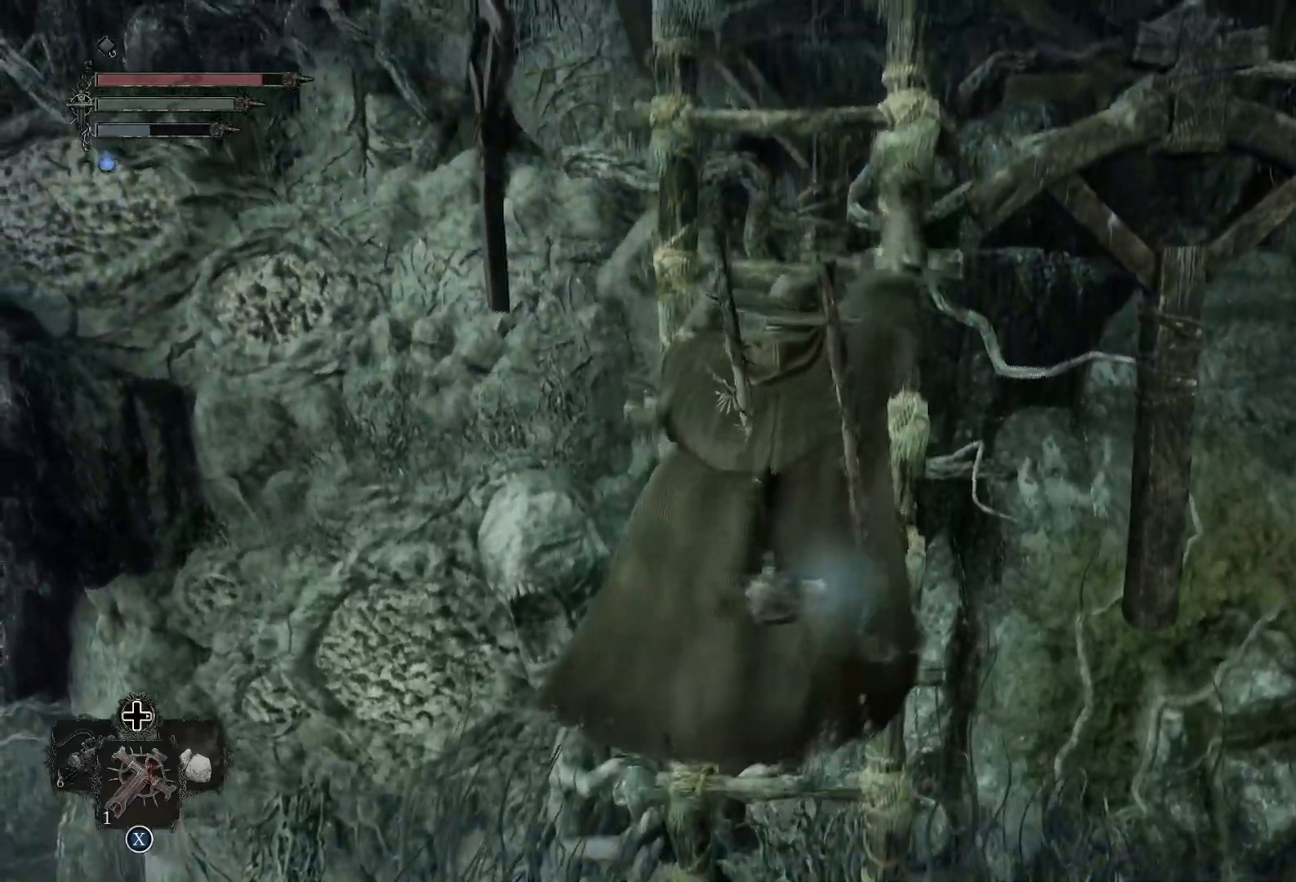
{"buttons": [], "left_stick": "up", "right_stick": "center", "events": []}
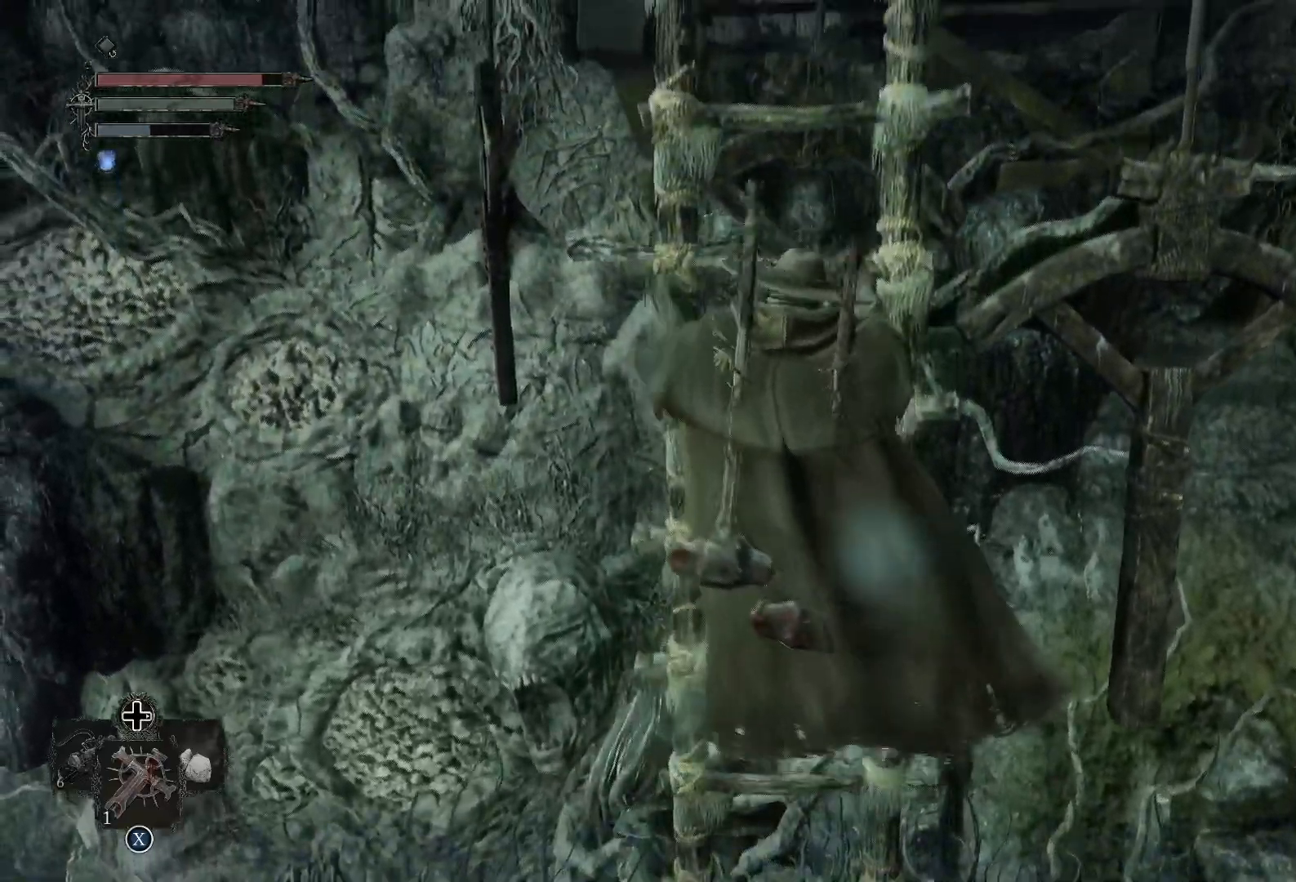
{"buttons": [], "left_stick": "up", "right_stick": "center", "events": []}
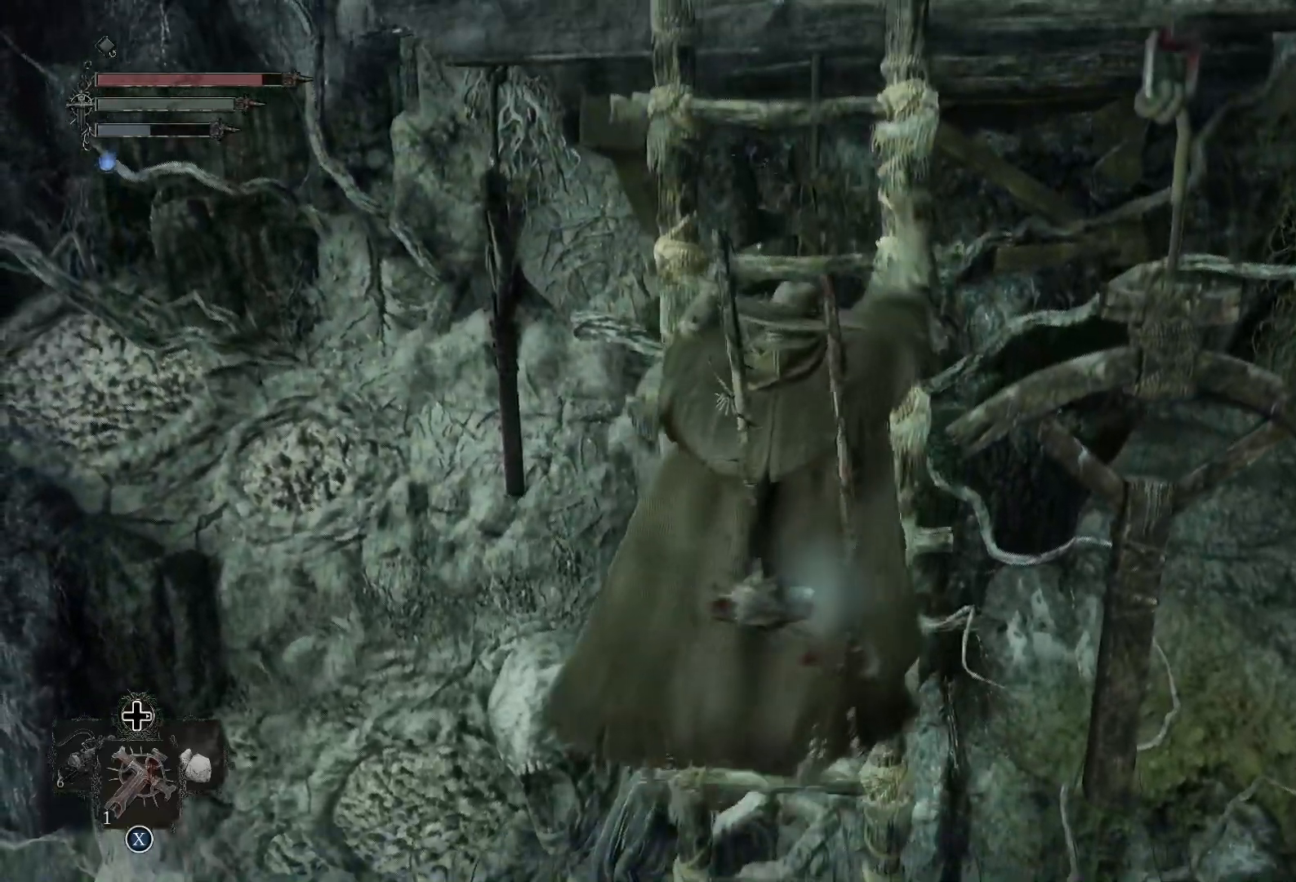
{"buttons": [], "left_stick": "up", "right_stick": "center", "events": []}
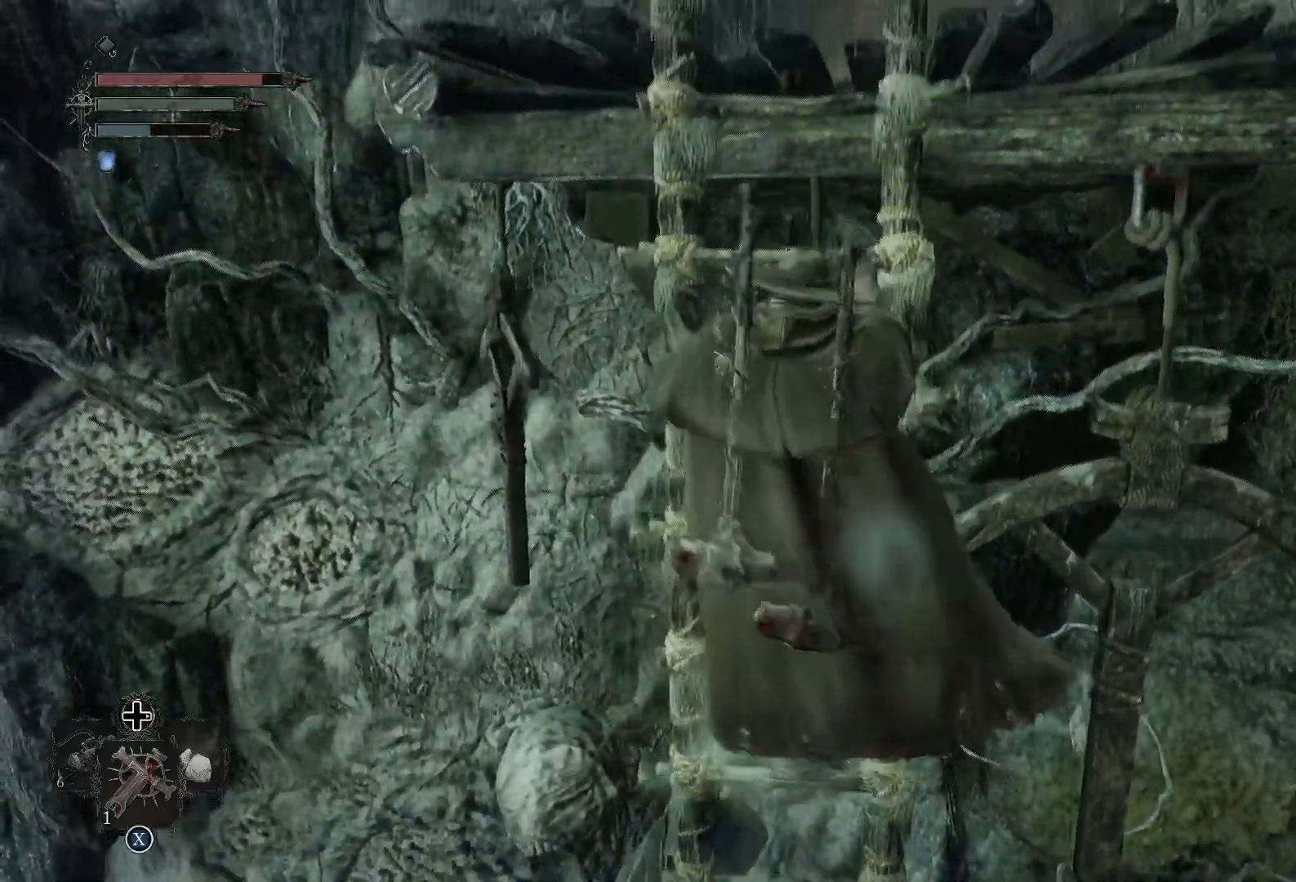
{"buttons": [], "left_stick": "up", "right_stick": "center", "events": [[66, "right_stick", "left"], [350, "right_stick", "center"]]}
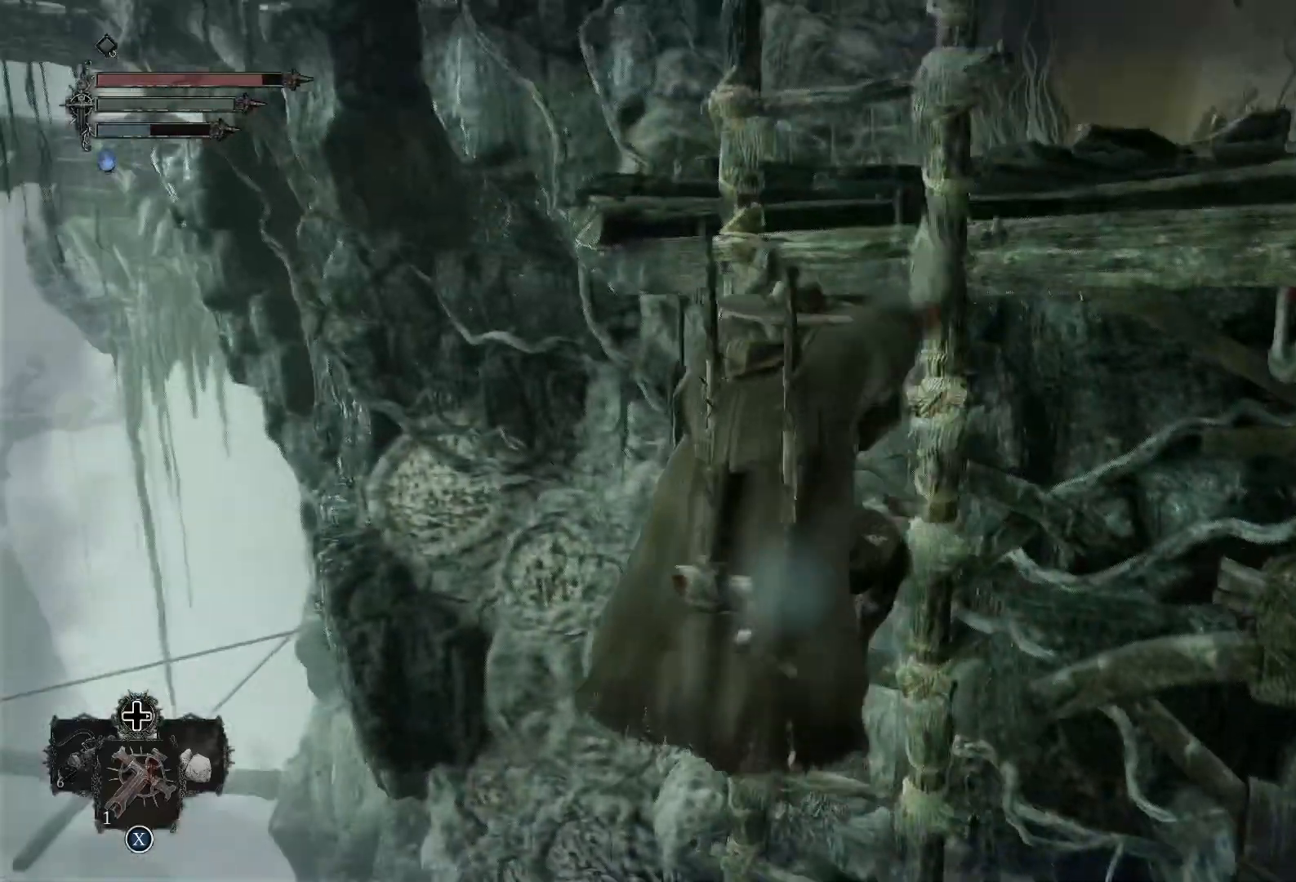
{"buttons": [], "left_stick": "up", "right_stick": "center", "events": []}
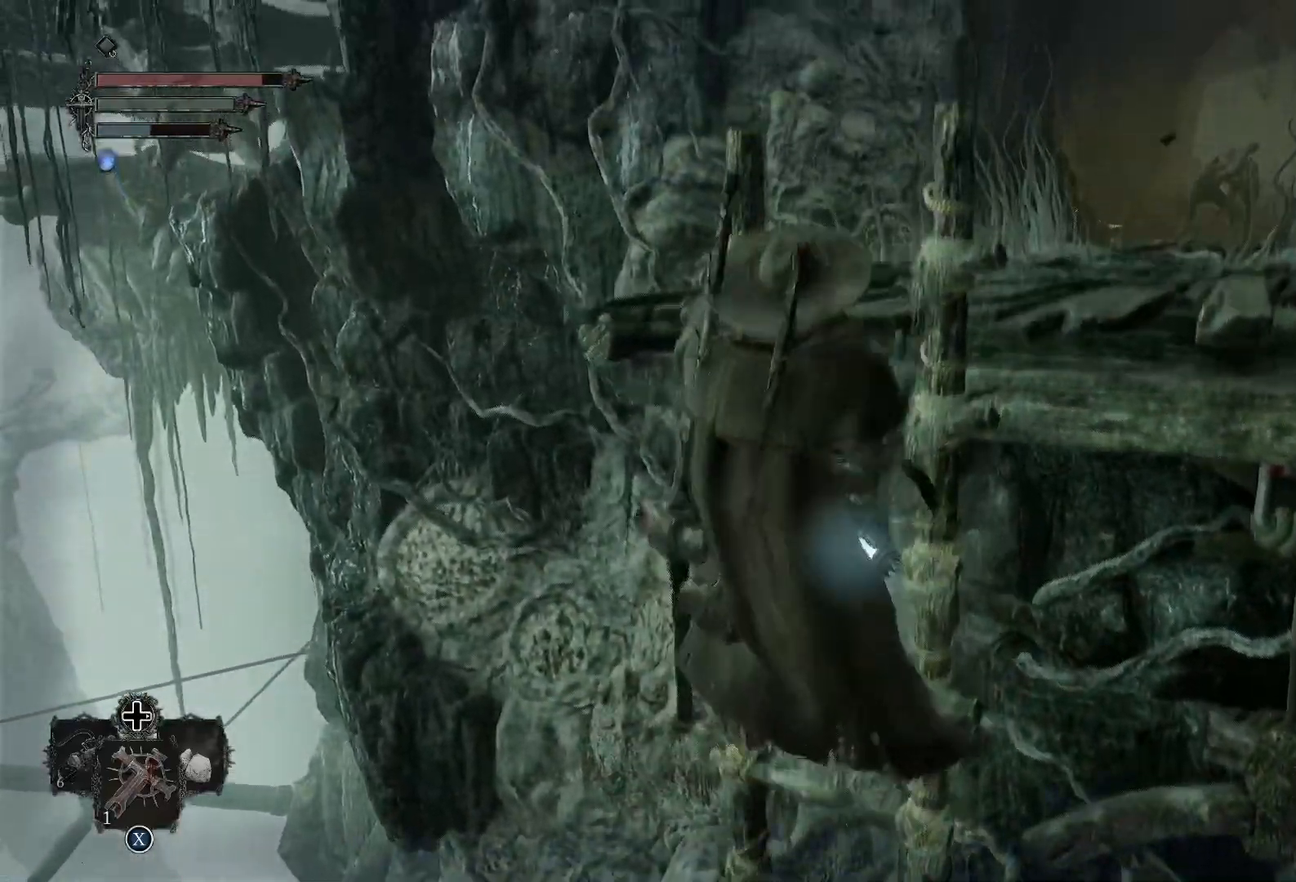
{"buttons": [], "left_stick": "up", "right_stick": "center", "events": [[83, "right_stick", "down-right"], [433, "right_stick", "center"]]}
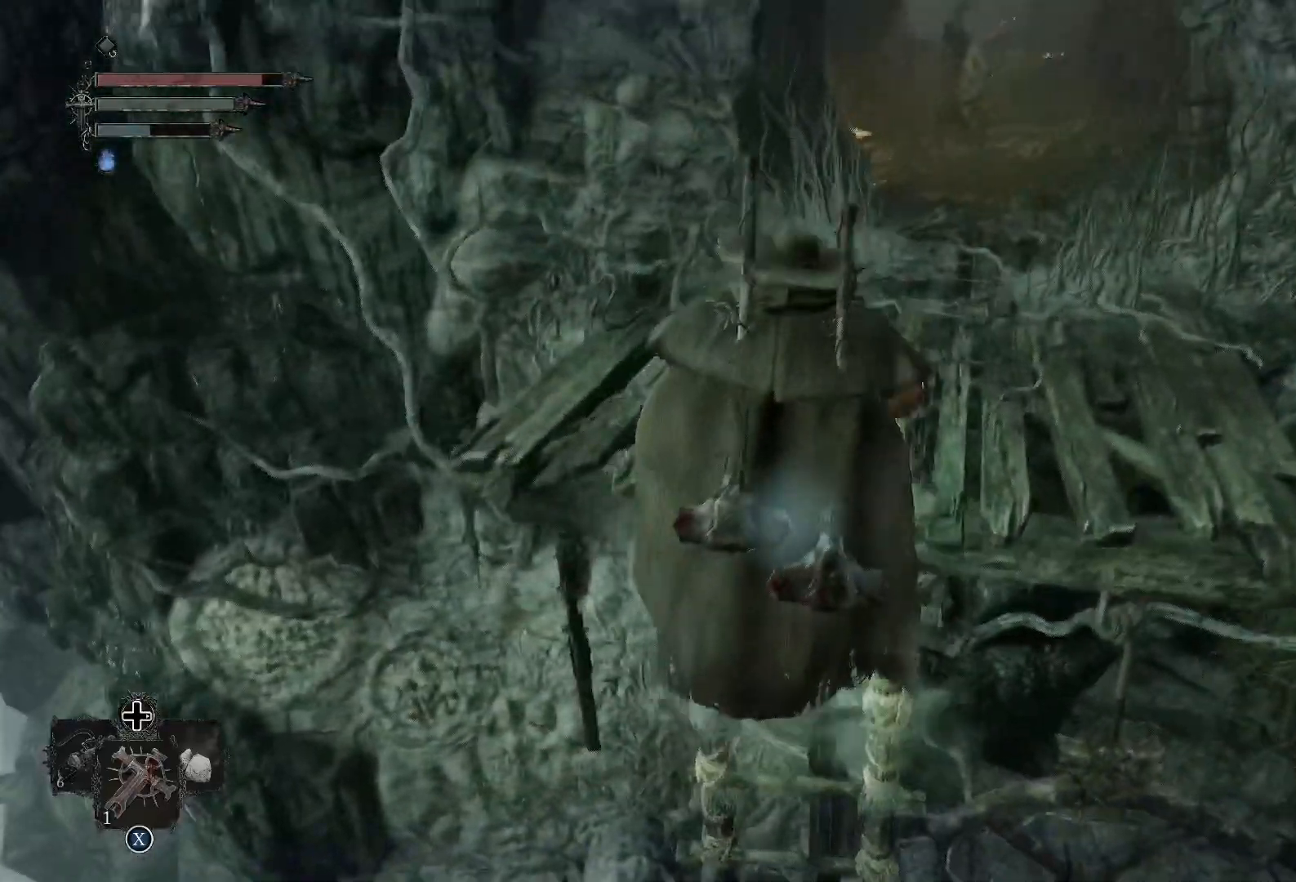
{"buttons": [], "left_stick": "up", "right_stick": "center", "events": [[150, "right_stick", "up-right"], [334, "right_stick", "center"]]}
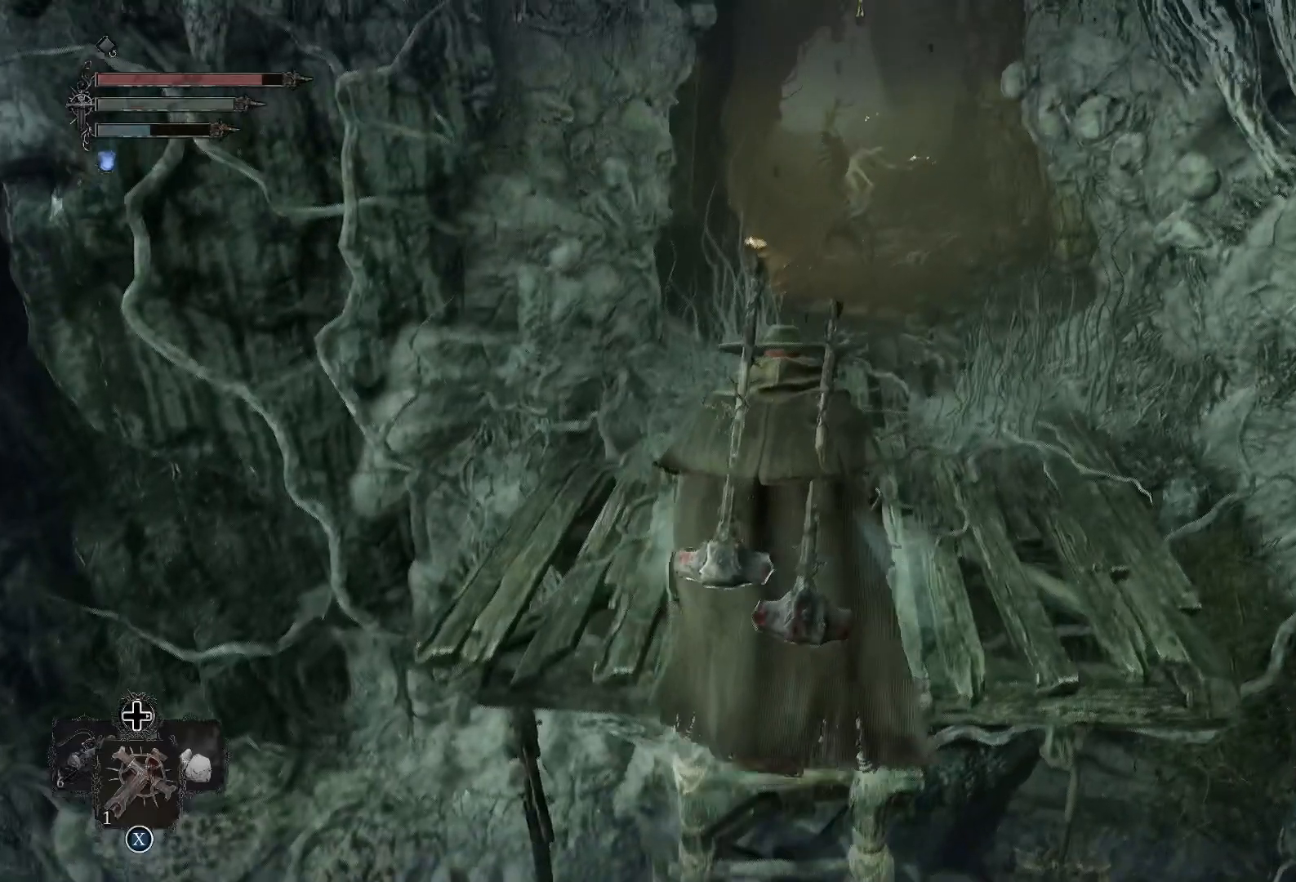
{"buttons": [], "left_stick": "up", "right_stick": "center", "events": [[116, "right_stick", "right"], [300, "right_stick", "center"]]}
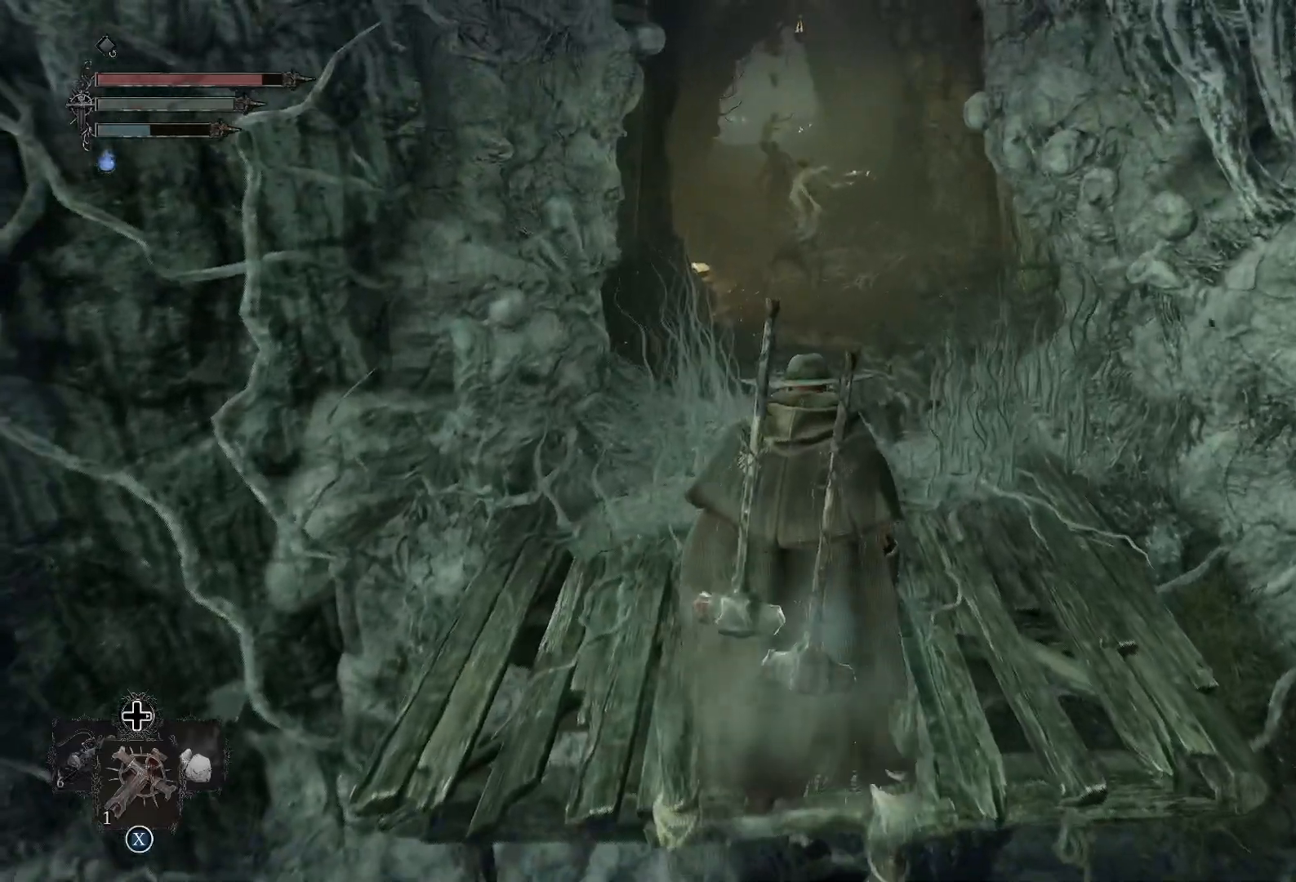
{"buttons": [], "left_stick": "up", "right_stick": "right", "events": [[384, "right_stick", "right"]]}
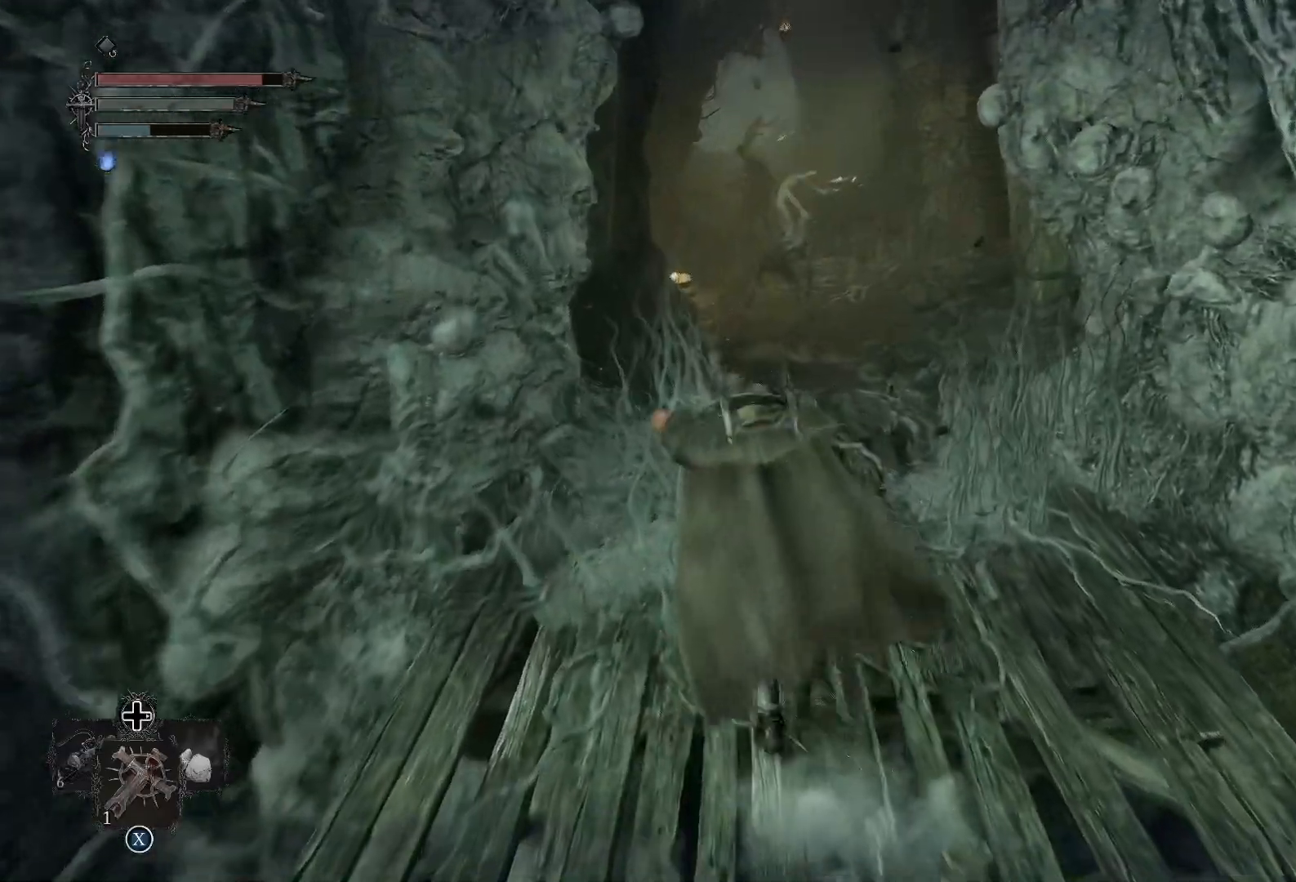
{"buttons": [], "left_stick": "up", "right_stick": "center", "events": [[50, "right_stick", "center"]]}
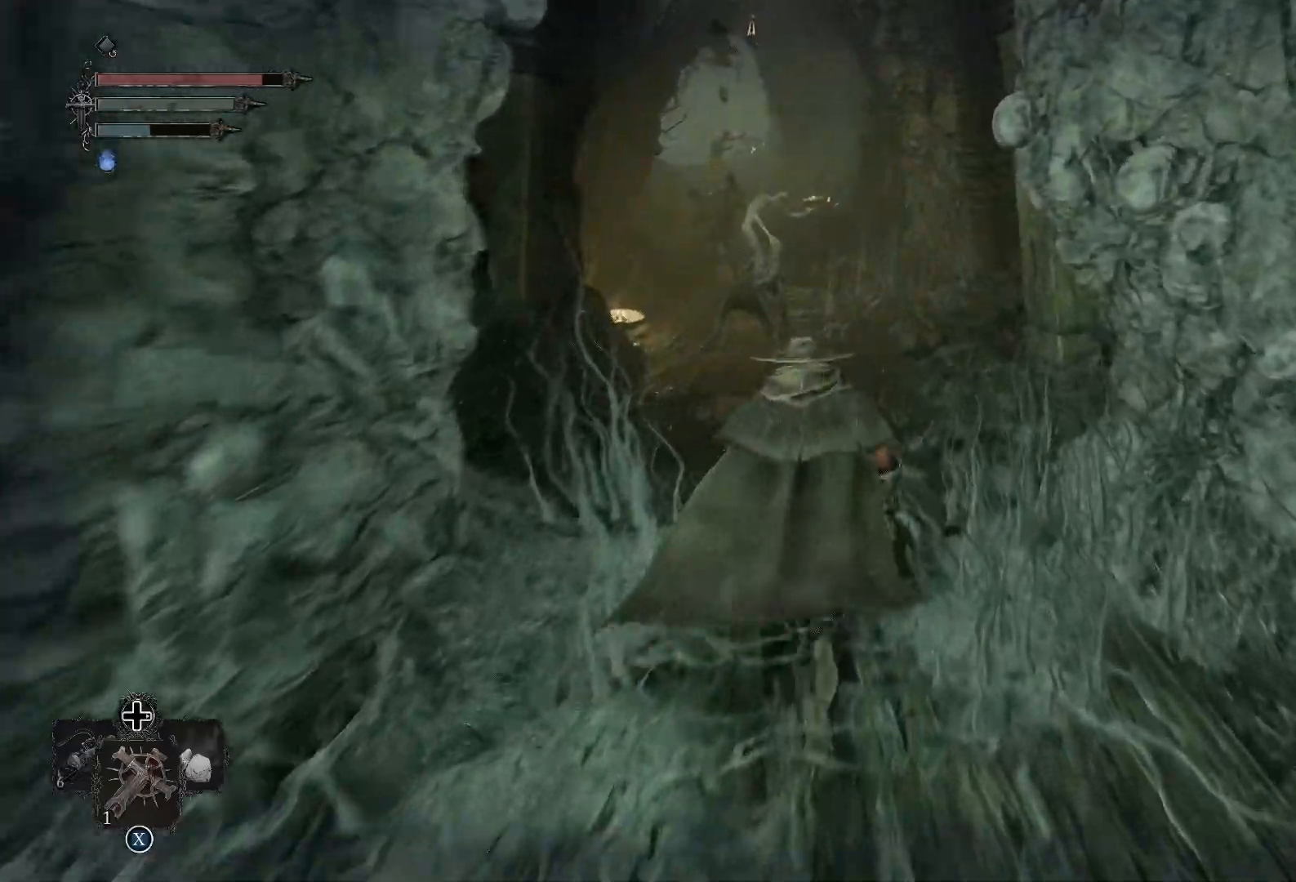
{"buttons": [], "left_stick": "up", "right_stick": "left", "events": [[451, "right_stick", "left"]]}
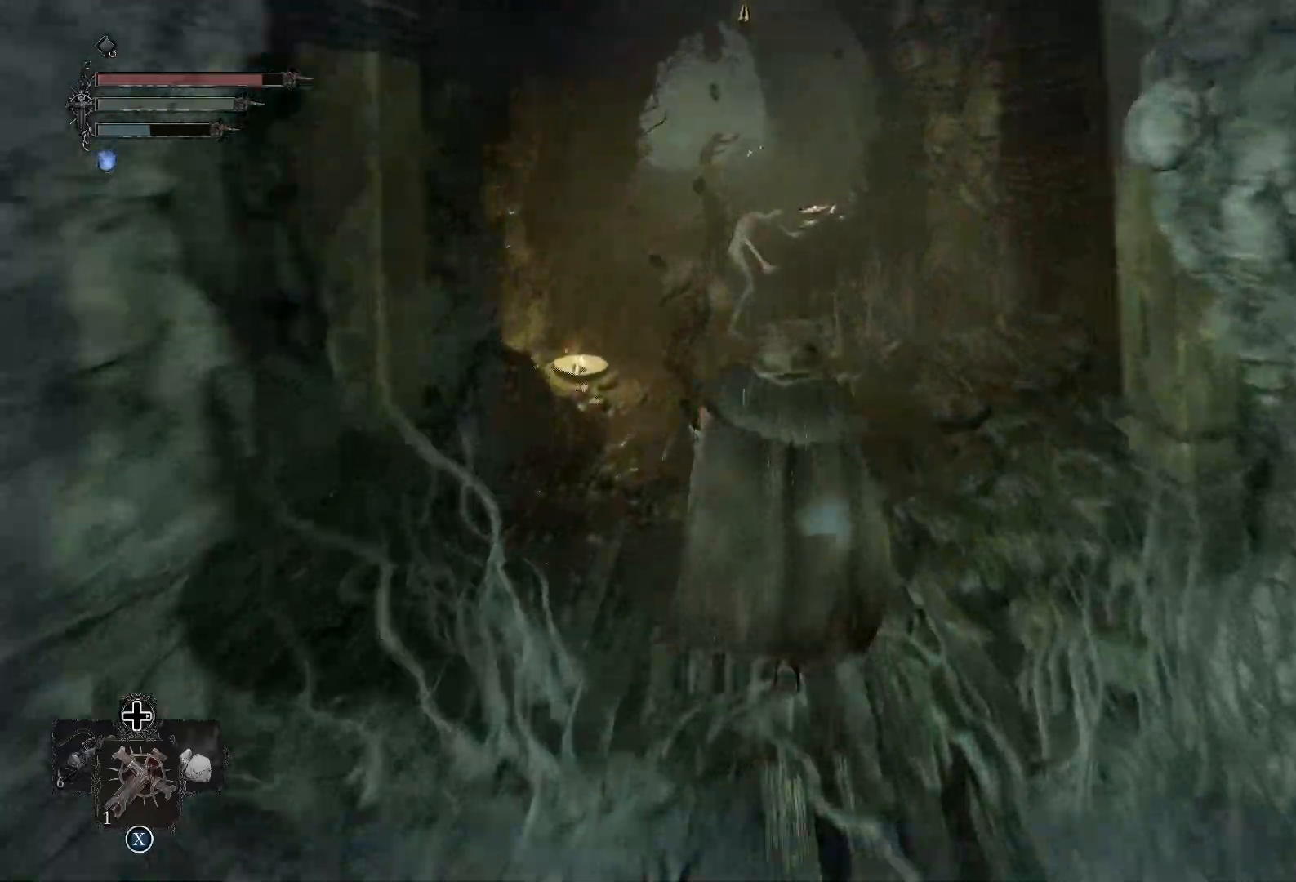
{"buttons": [], "left_stick": "up", "right_stick": "left", "events": [[117, "R1", "down"], [133, "right_stick", "center"], [250, "R1", "up"], [350, "right_stick", "left"]]}
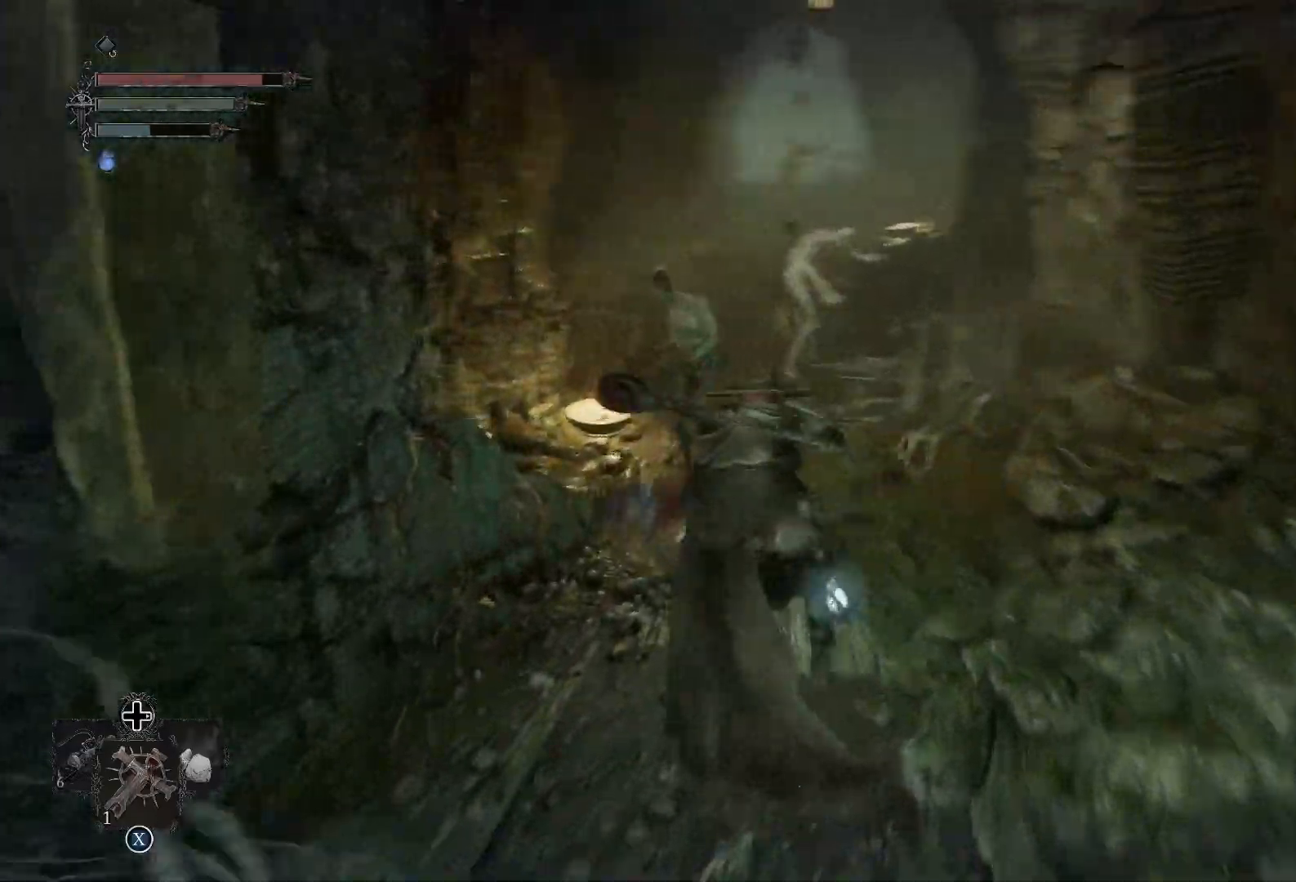
{"buttons": ["R1"], "left_stick": "up", "right_stick": "up-left", "events": [[17, "right_stick", "center"], [317, "right_stick", "up-left"], [351, "R1", "down"]]}
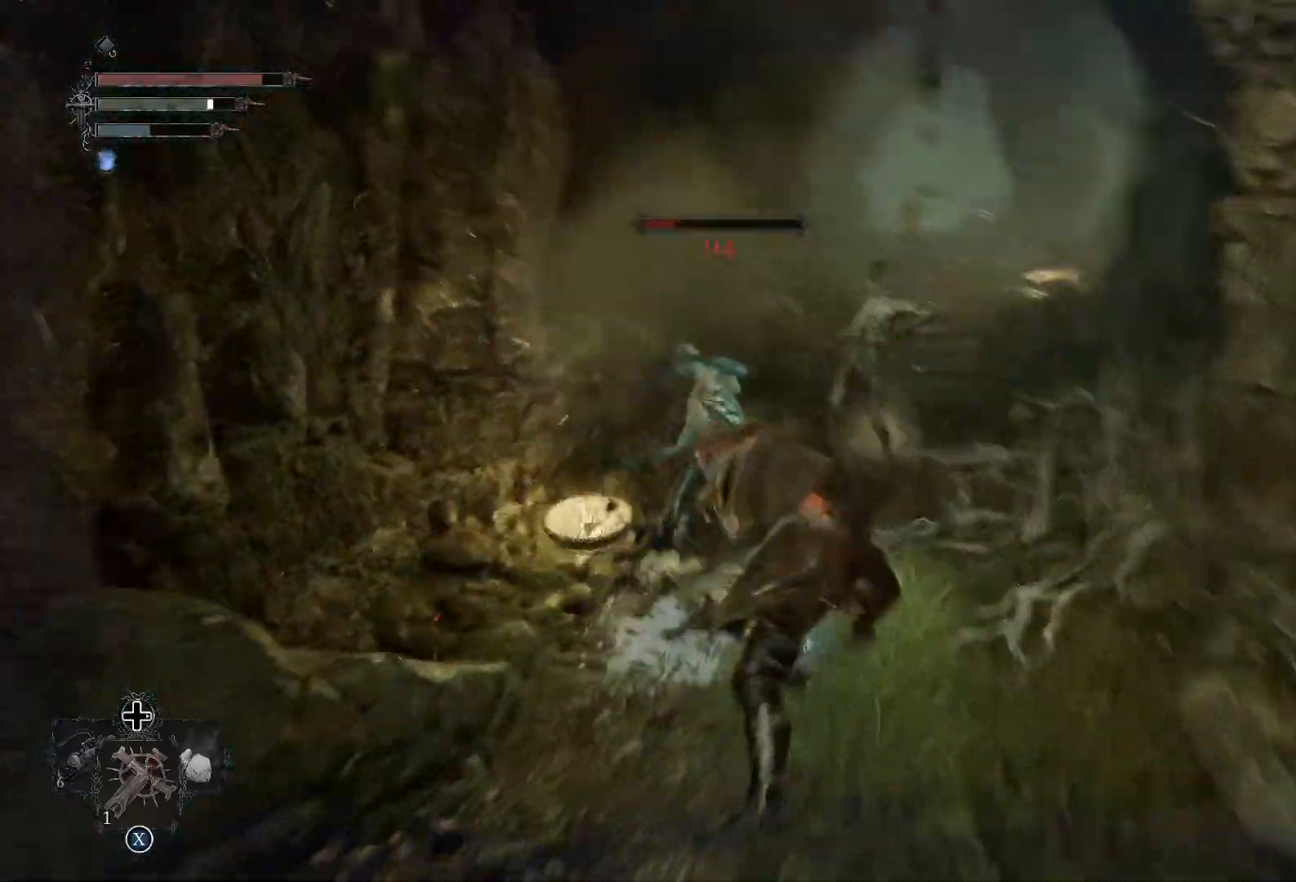
{"buttons": [], "left_stick": "up", "right_stick": "center", "events": [[33, "R1", "up"], [33, "right_stick", "center"]]}
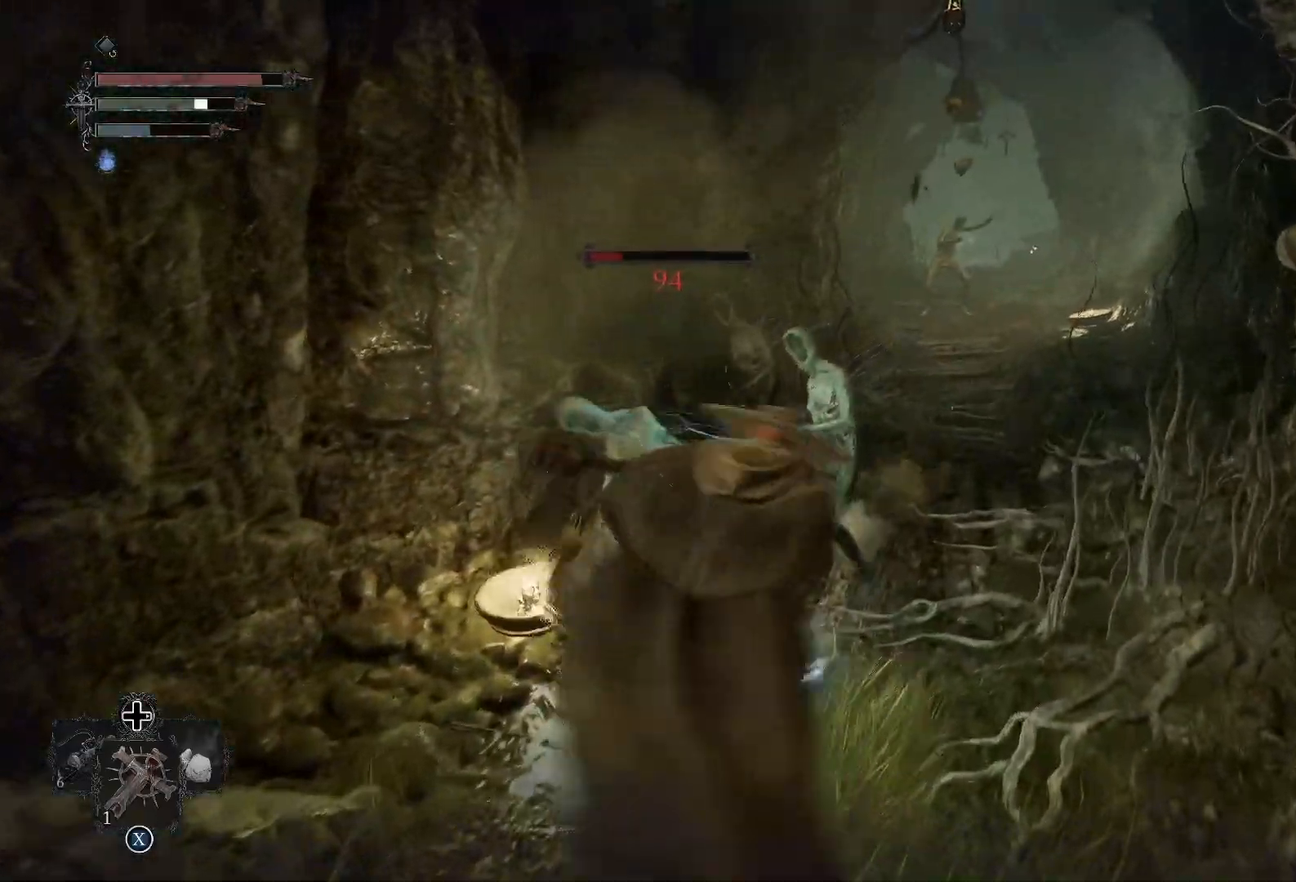
{"buttons": ["R1"], "left_stick": "up", "right_stick": "left", "events": [[117, "right_stick", "right"], [217, "right_stick", "center"], [301, "right_stick", "left"], [384, "R1", "down"]]}
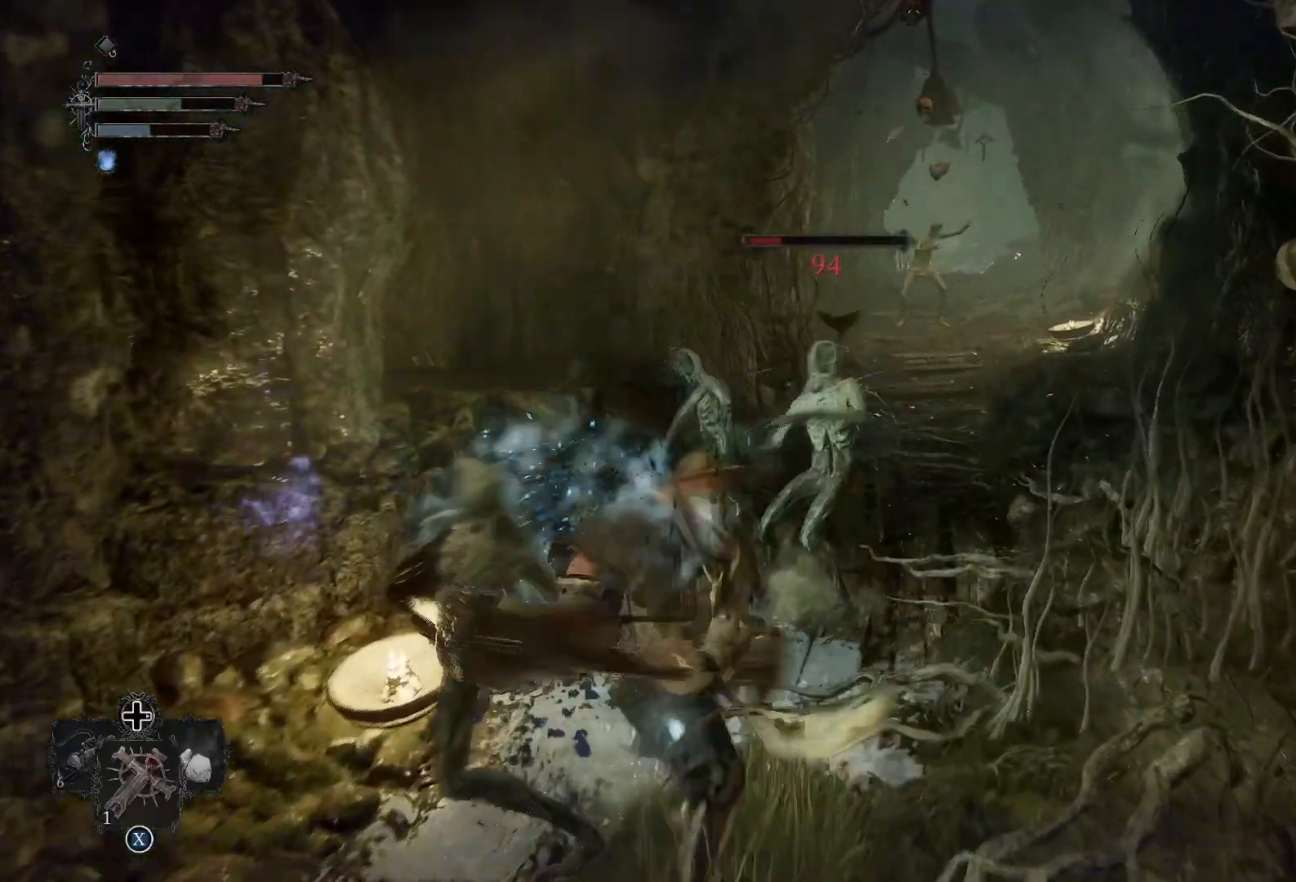
{"buttons": [], "left_stick": "up-right", "right_stick": "right", "events": [[50, "right_stick", "center"], [67, "R1", "up"], [267, "right_stick", "right"], [400, "left_stick", "up-right"]]}
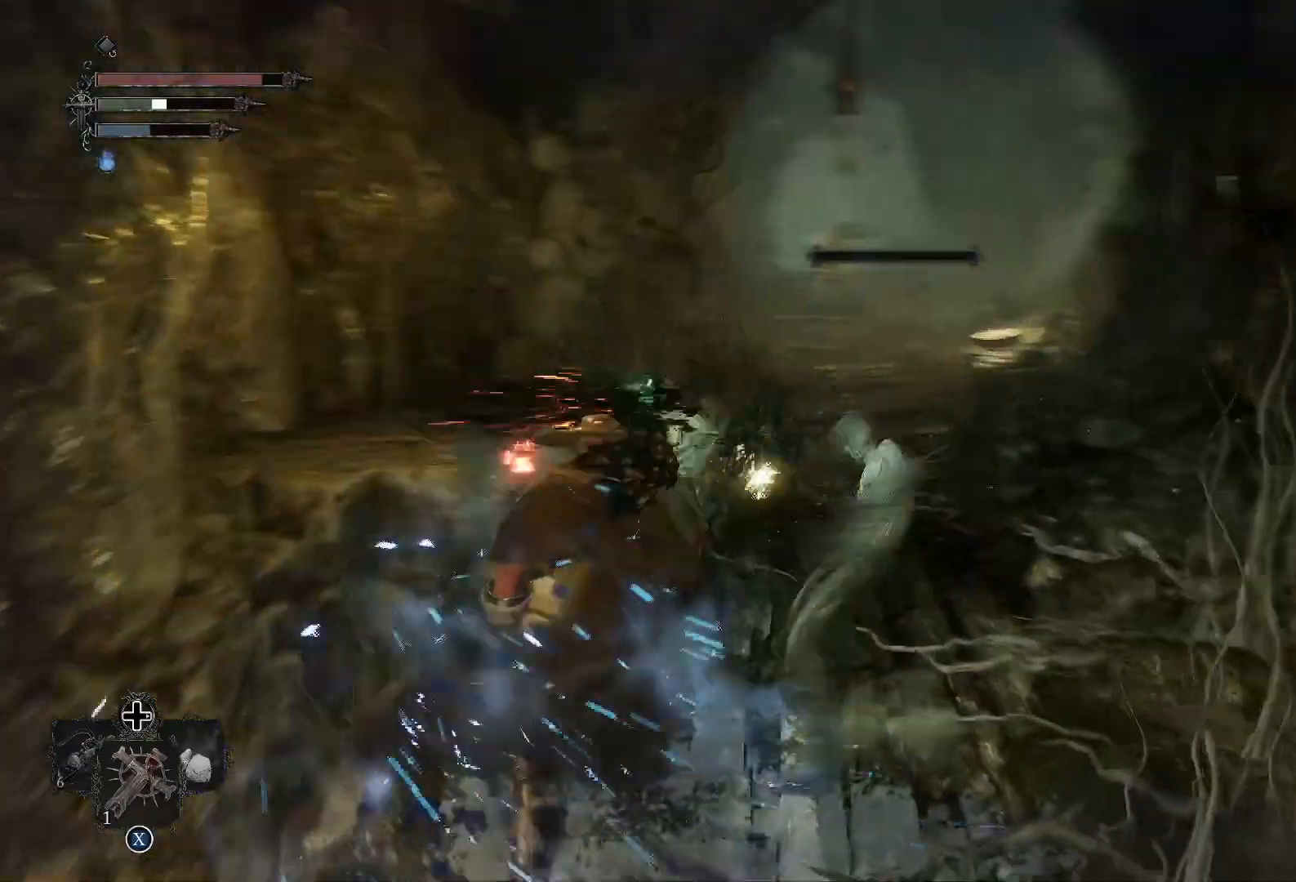
{"buttons": [], "left_stick": "up-right", "right_stick": "right", "events": [[51, "right_stick", "center"], [317, "right_stick", "right"]]}
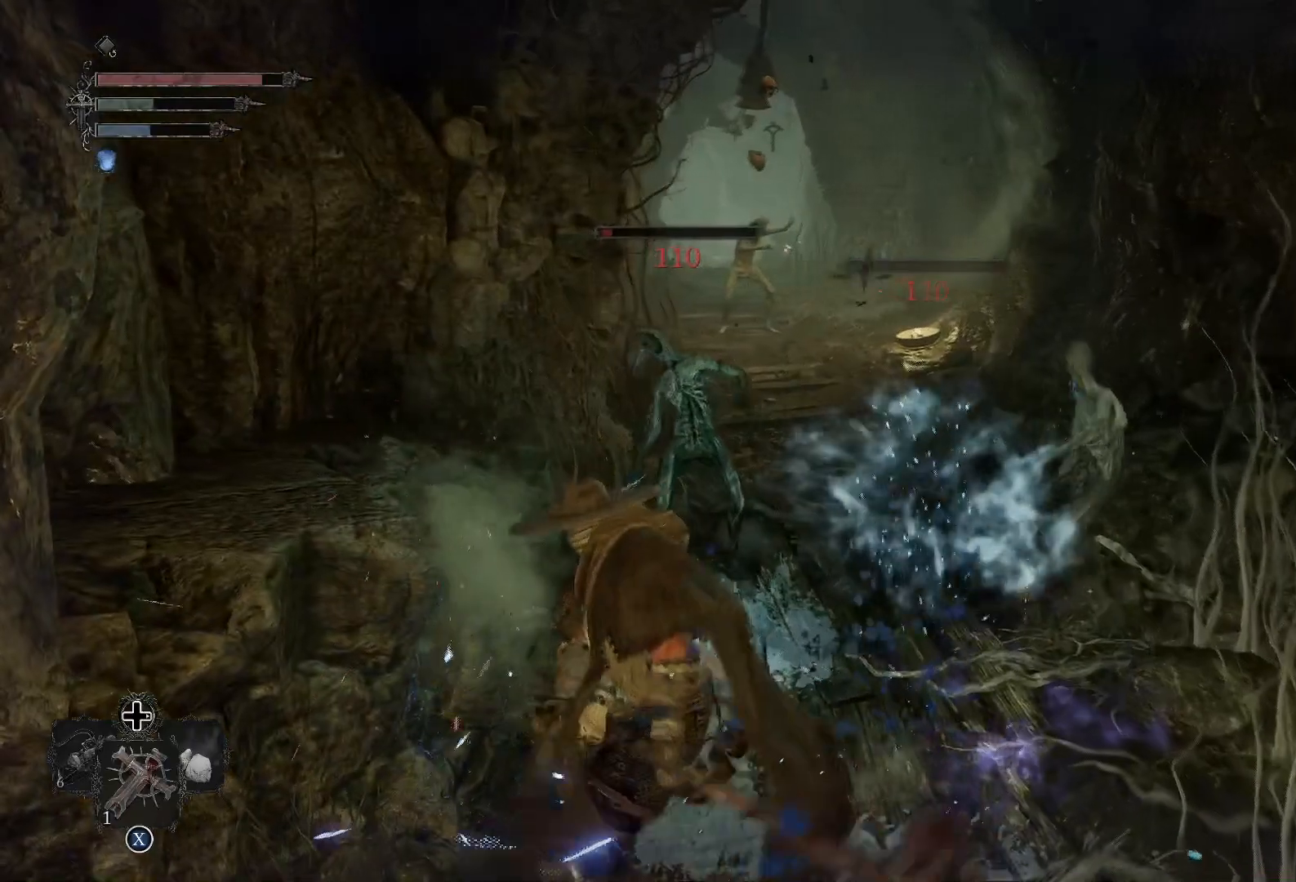
{"buttons": [], "left_stick": "up", "right_stick": "center", "events": [[33, "R1", "down"], [33, "right_stick", "center"], [83, "left_stick", "up"], [200, "R1", "up"]]}
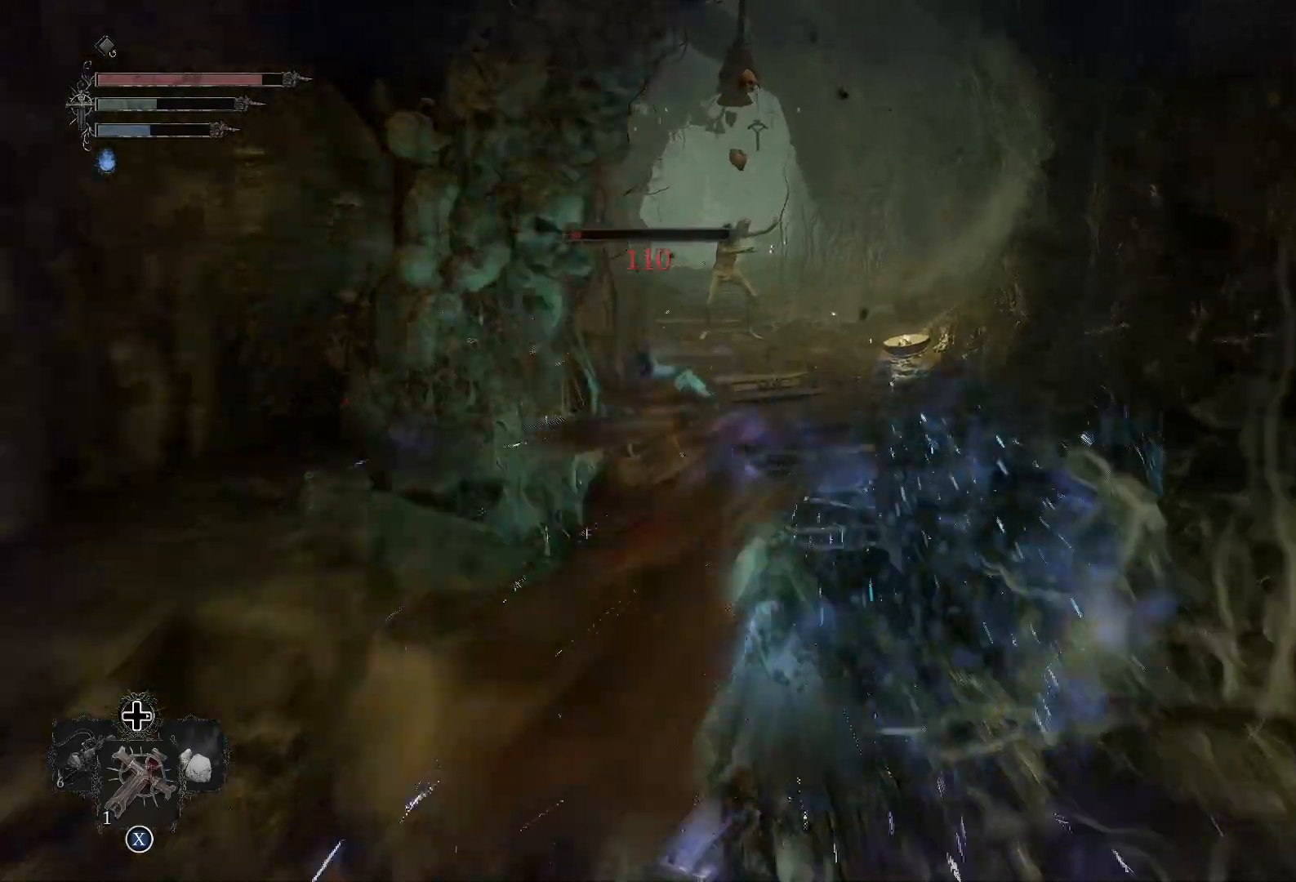
{"buttons": [], "left_stick": "center", "right_stick": "left", "events": [[334, "left_stick", "center"], [418, "right_stick", "left"]]}
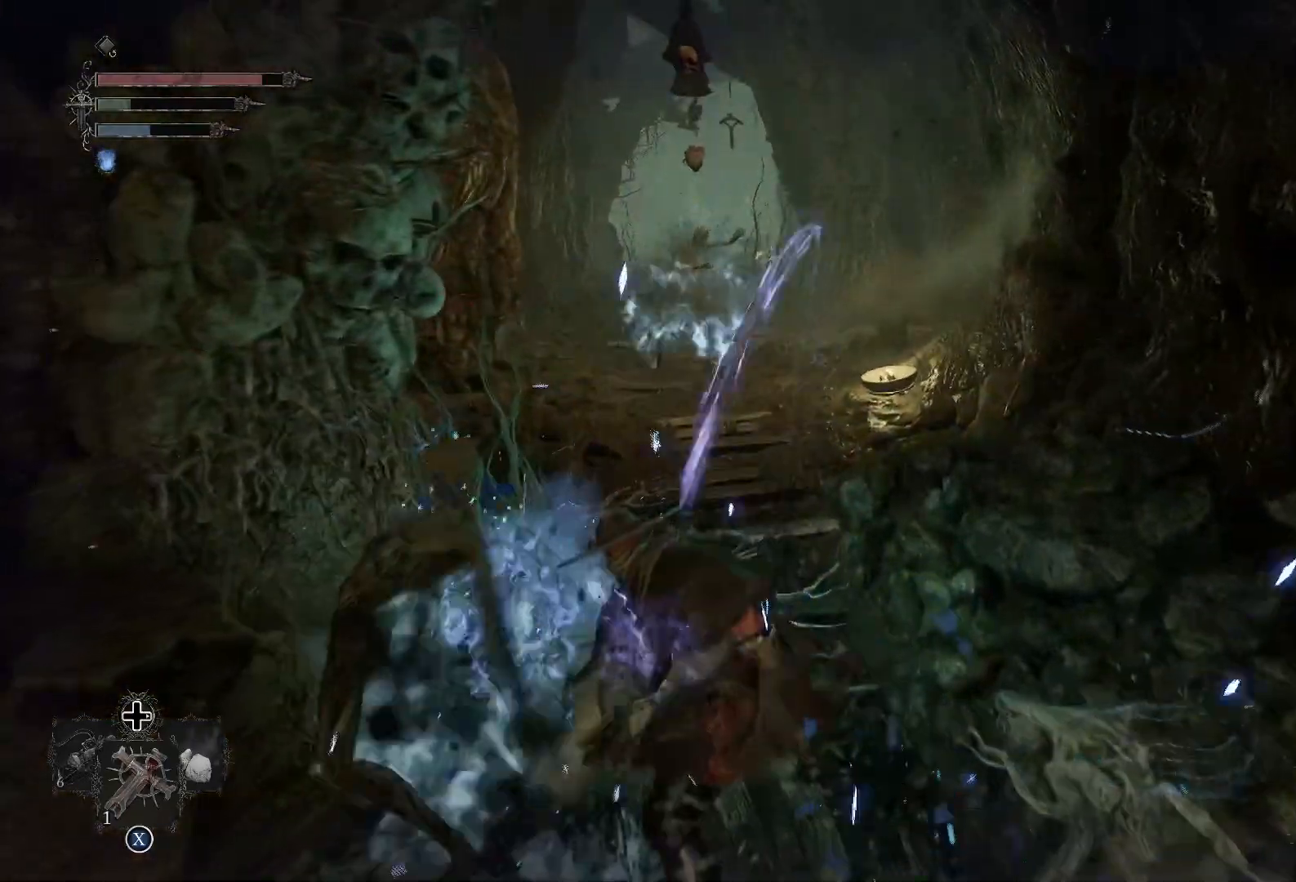
{"buttons": [], "left_stick": "up", "right_stick": "center", "events": [[17, "left_stick", "up"], [117, "right_stick", "center"]]}
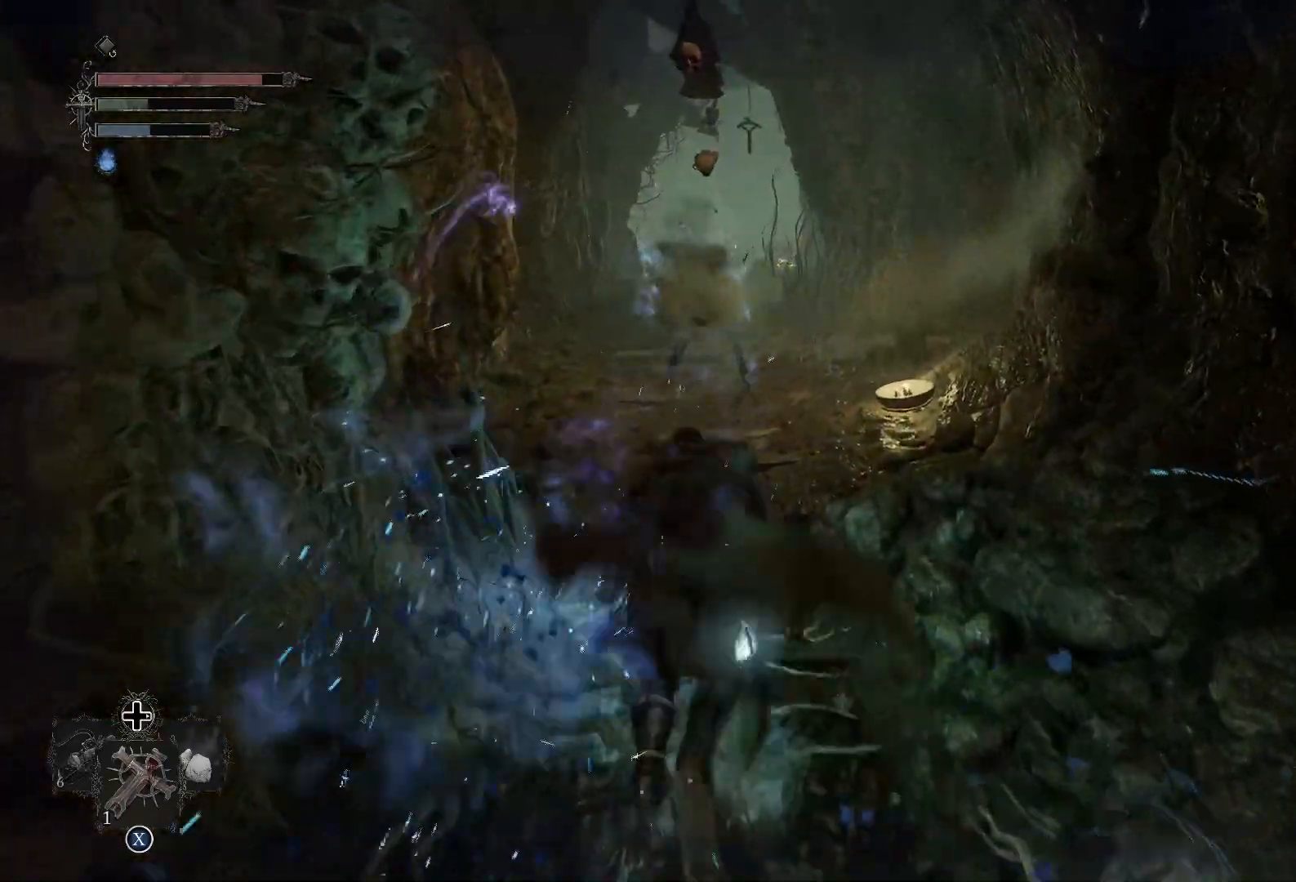
{"buttons": ["R1", "R3"], "left_stick": "up", "right_stick": "center", "events": [[301, "right_stick", "down-left"], [434, "R1", "down"], [484, "right_stick", "center"], [501, "R3", "down"]]}
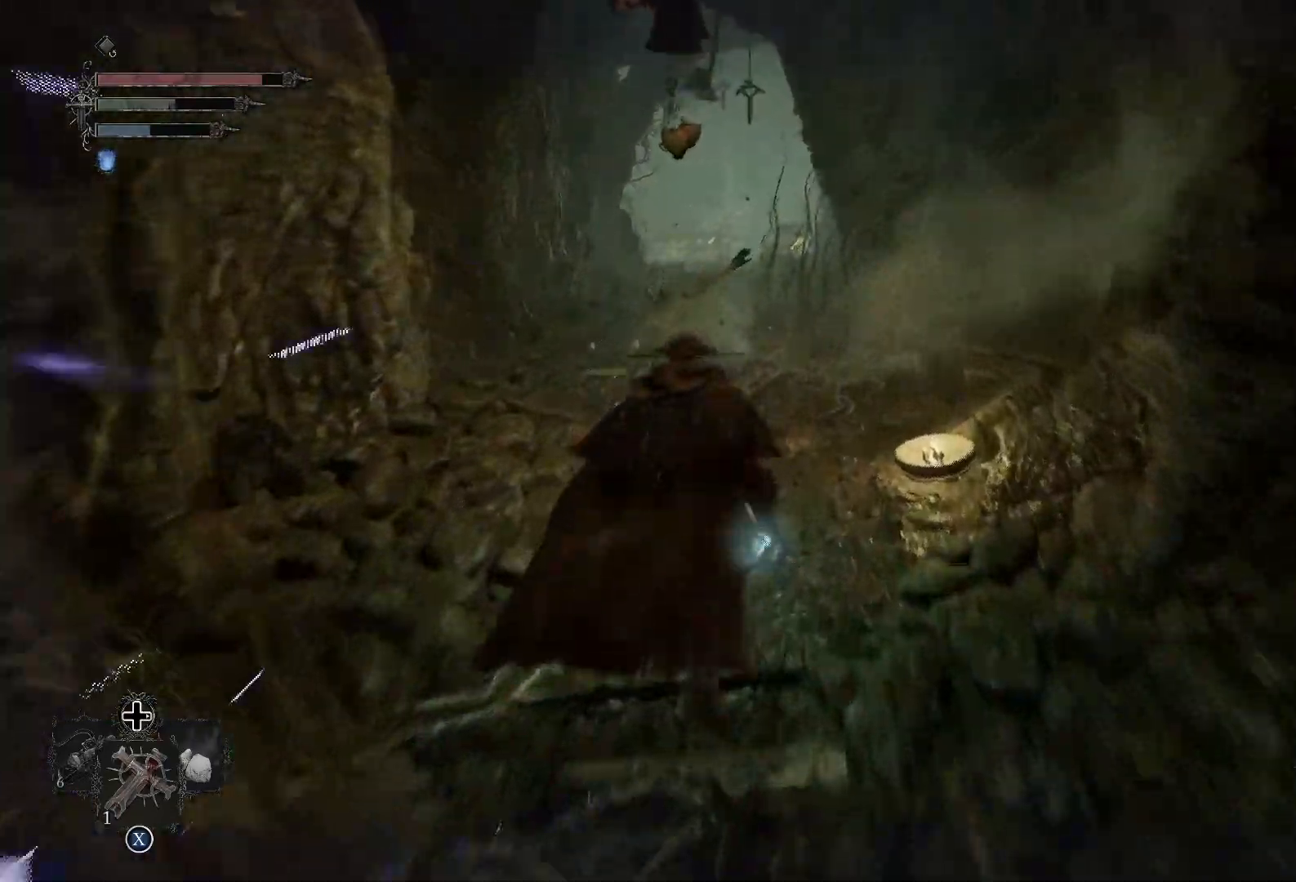
{"buttons": [], "left_stick": "up", "right_stick": "center", "events": [[117, "R3", "up"], [200, "R1", "up"]]}
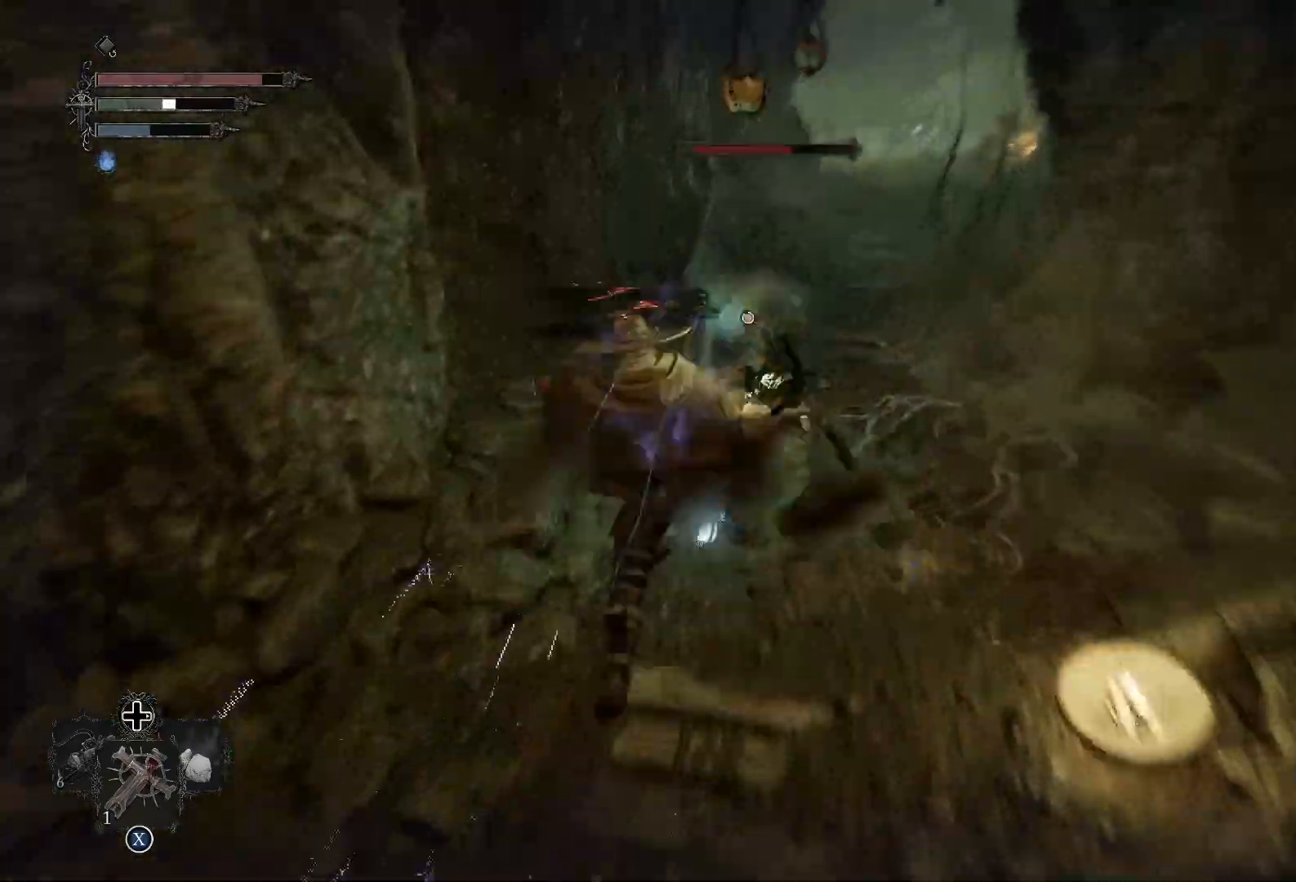
{"buttons": [], "left_stick": "up", "right_stick": "center", "events": [[217, "R1", "down"], [384, "R1", "up"]]}
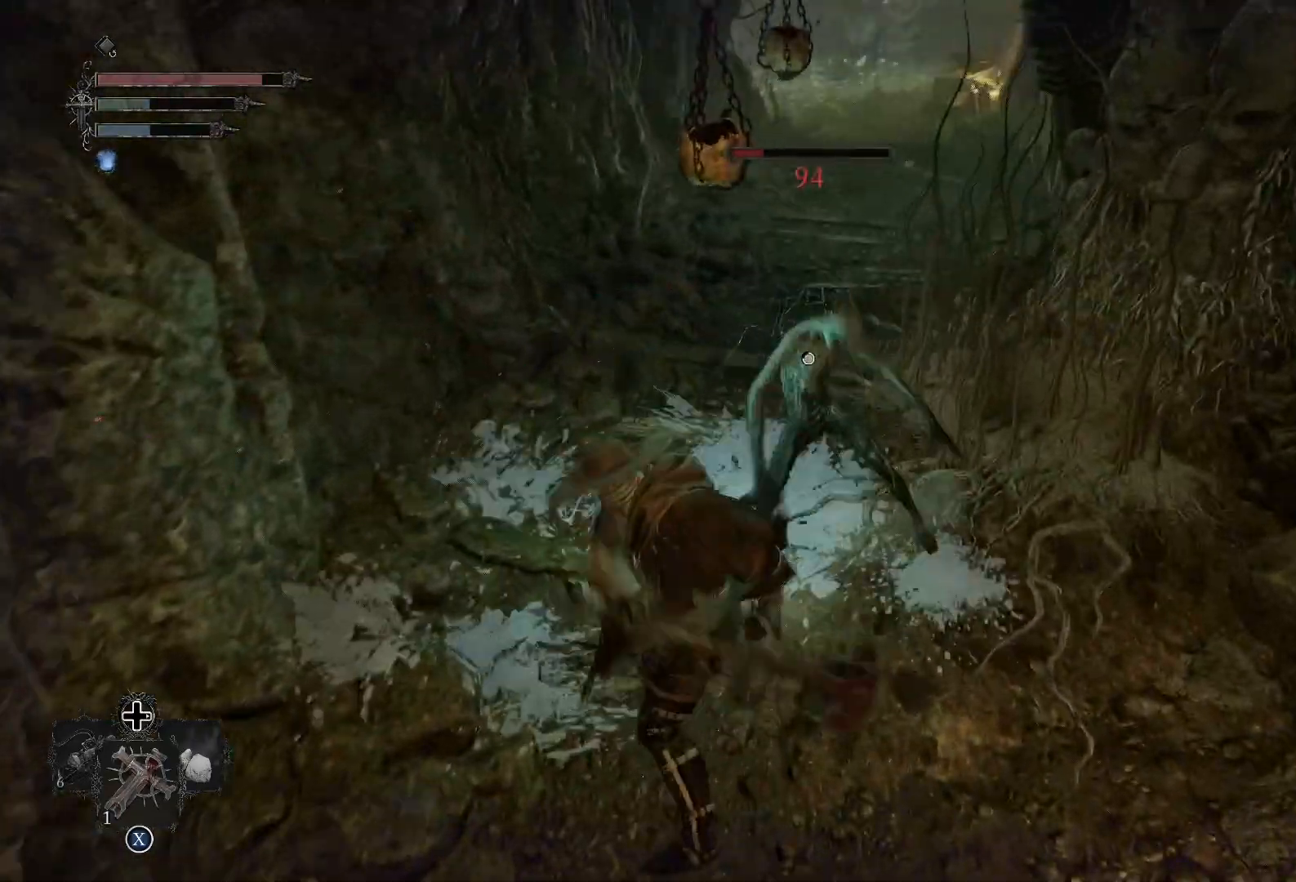
{"buttons": ["R3"], "left_stick": "up", "right_stick": "center", "events": [[384, "R3", "down"]]}
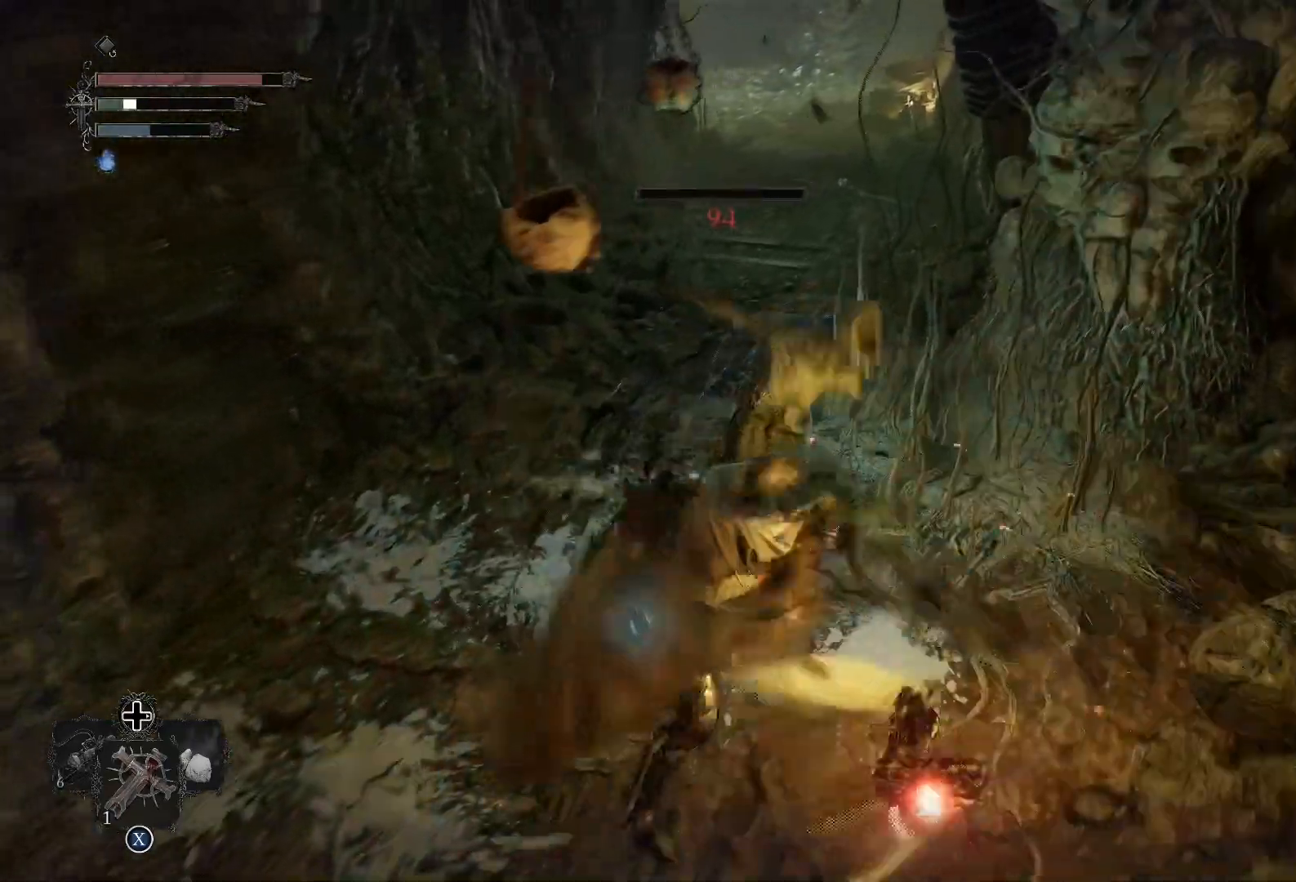
{"buttons": [], "left_stick": "up", "right_stick": "center", "events": [[17, "R3", "up"], [34, "right_stick", "up"], [251, "right_stick", "center"]]}
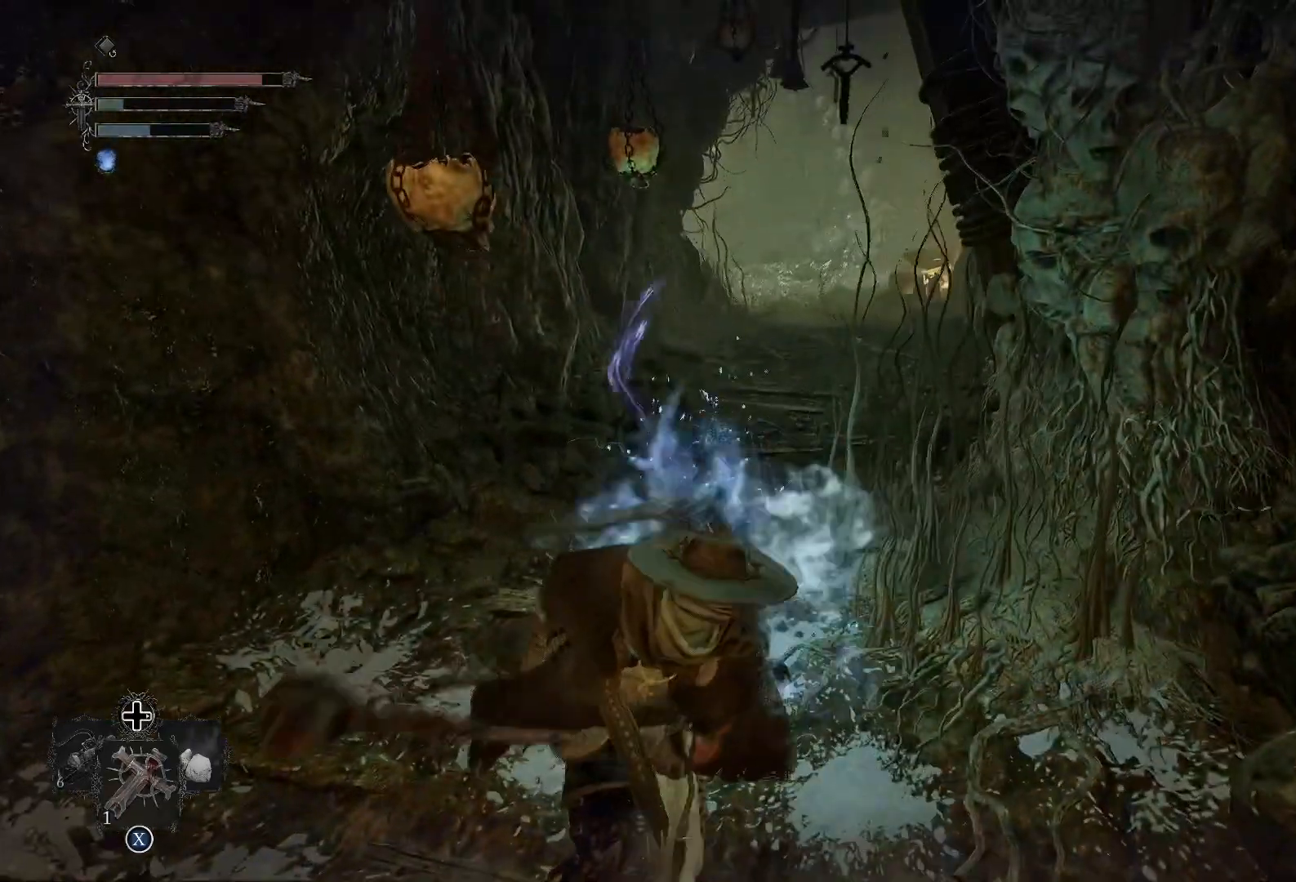
{"buttons": [], "left_stick": "up", "right_stick": "center", "events": [[133, "right_stick", "right"], [334, "right_stick", "center"]]}